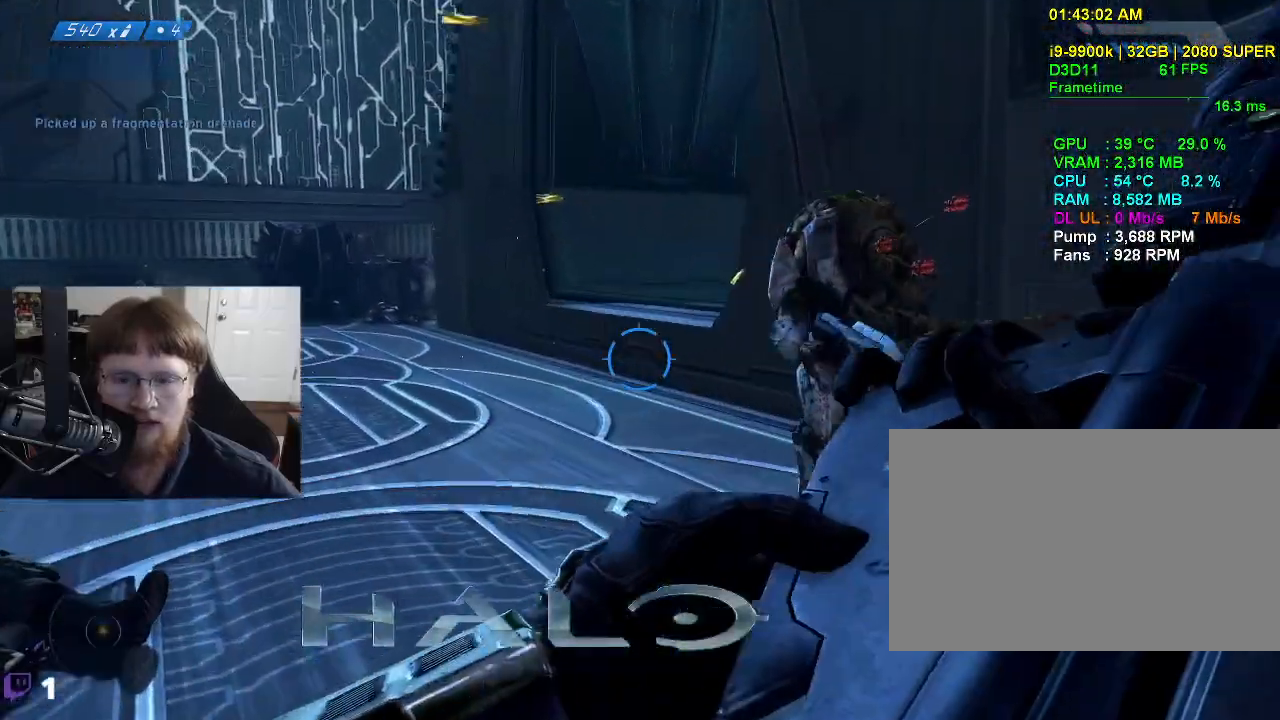
Gameplay with keyboard and mouse; each line is a JSON object with the keys and mouse buttons held at the frame after it. "events" lists presses ("down") and releases ("up") of "1", "2", "3", "4", "5", "a", "alt", "c", "caps_lock", "ctrl", "d", "e", "f", "g", "q", "r", "s", "shift", "space", "t", "tab", "v", "w", "x", "z", "mouse_left", "mouse_wheel" and "mouse_right" between this image and that frame as [ms after this image, input, new state], when the widget could be followed in between. "mouse_left", "mouse_wheel", "mouse_right" = the "left", "wheel", "right" buttons of the "mouse" list. No other keys are recorded. "wheel" means that the mouse wheel is clicked or scrolled. "mouse_move" is the direction in which the mouse moves at that frame (one of eight, or "still"), when it could be read.
{"keys": ["a"], "mouse": [], "mouse_move": "down", "events": [[450, "w", "up"]]}
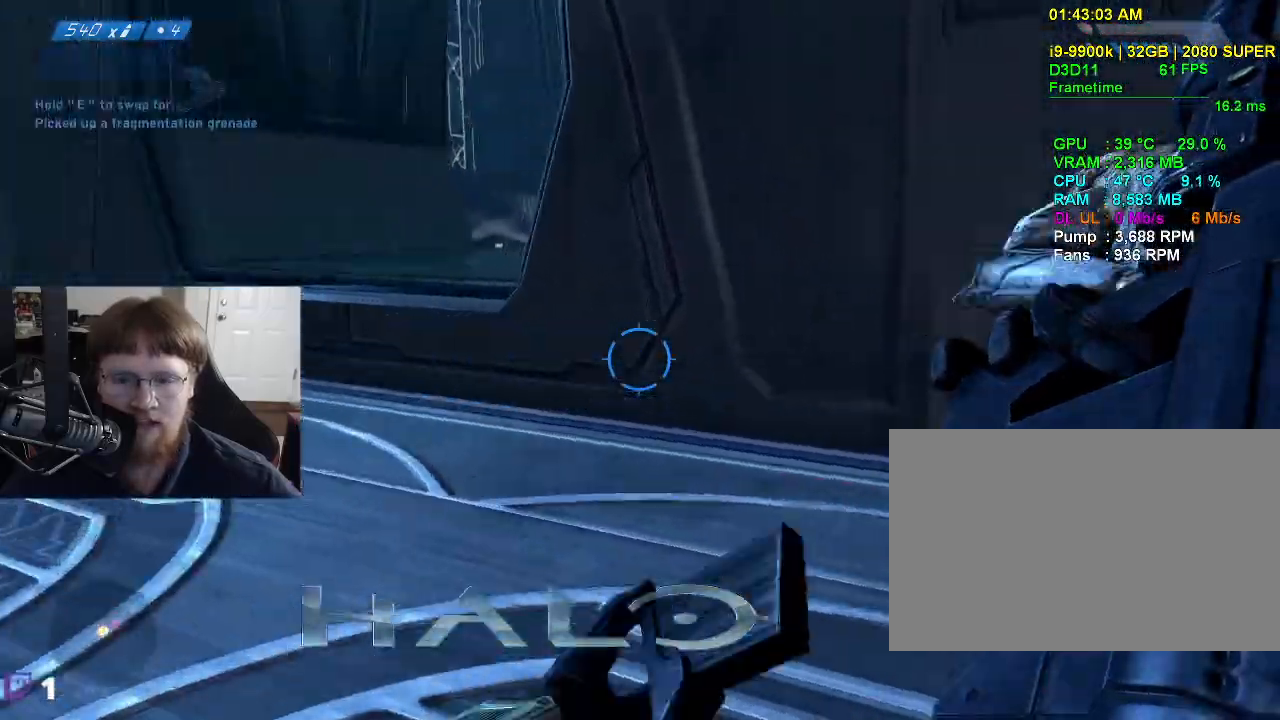
{"keys": ["a", "s"], "mouse": [], "mouse_move": "down", "events": [[133, "s", "down"]]}
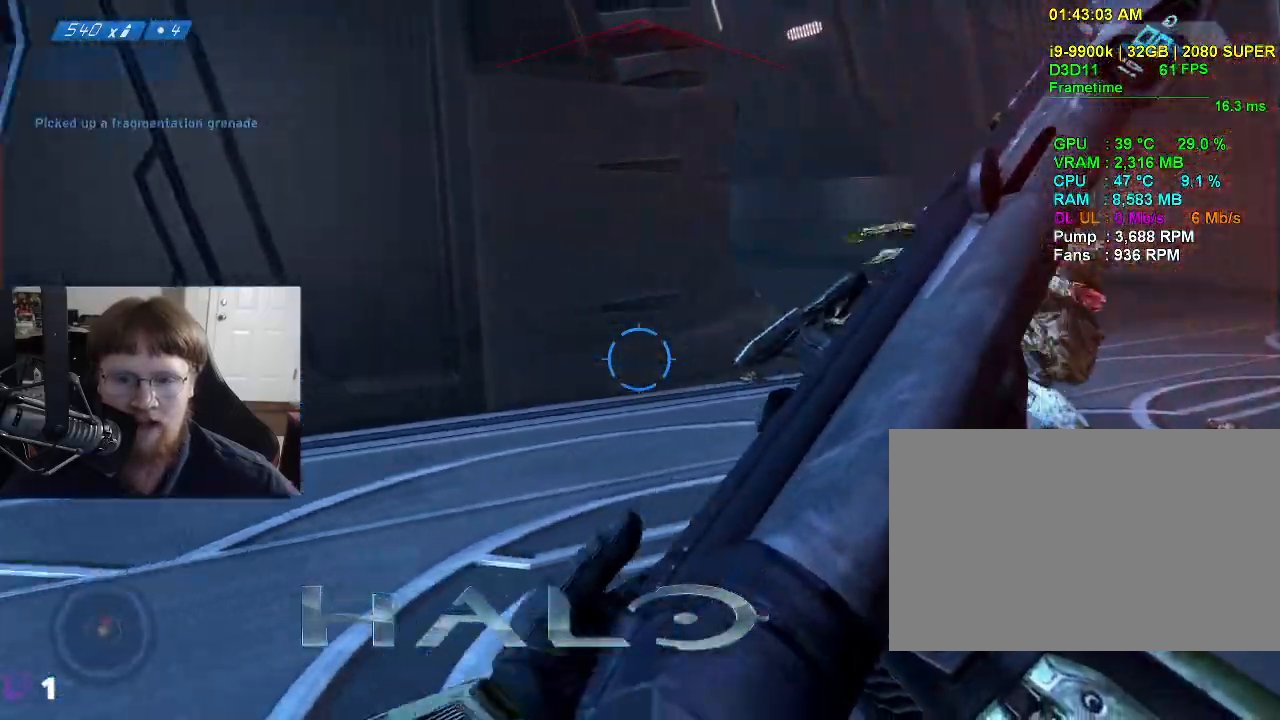
{"keys": ["a", "s"], "mouse": [], "mouse_move": "left", "events": []}
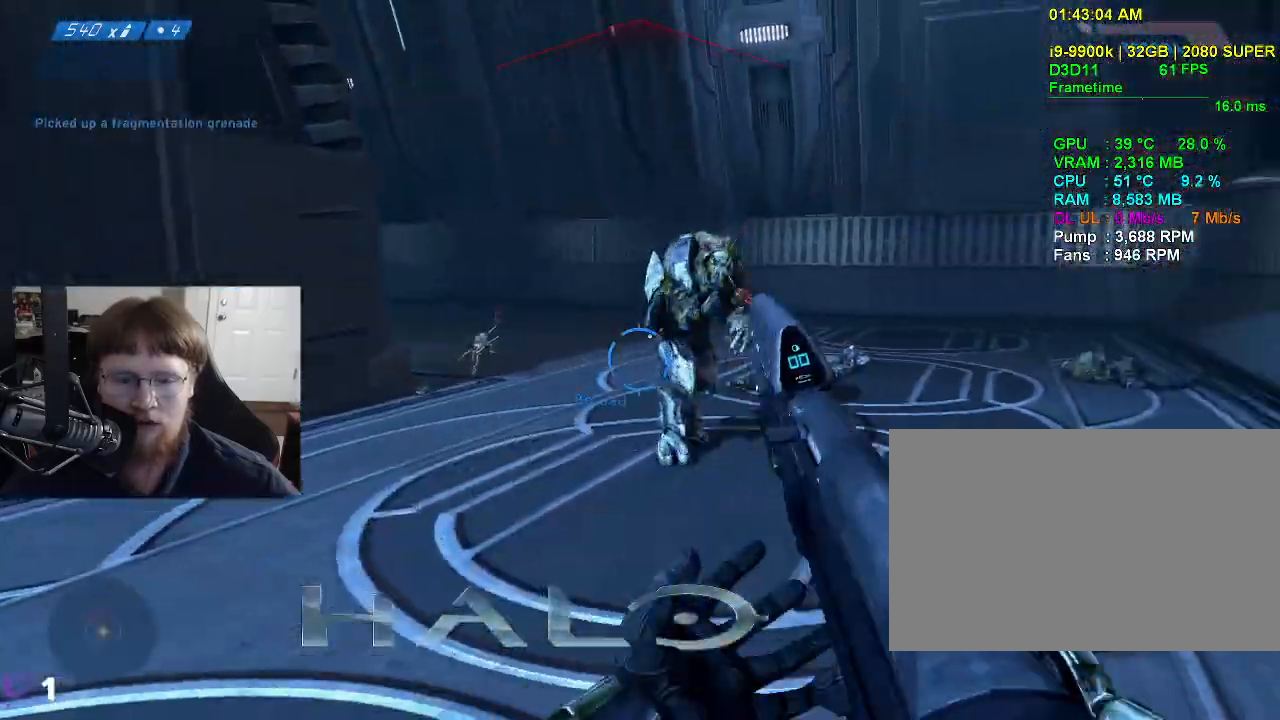
{"keys": ["s"], "mouse": ["left"], "mouse_move": "still", "events": [[317, "a", "up"], [317, "mouse_left", "down"]]}
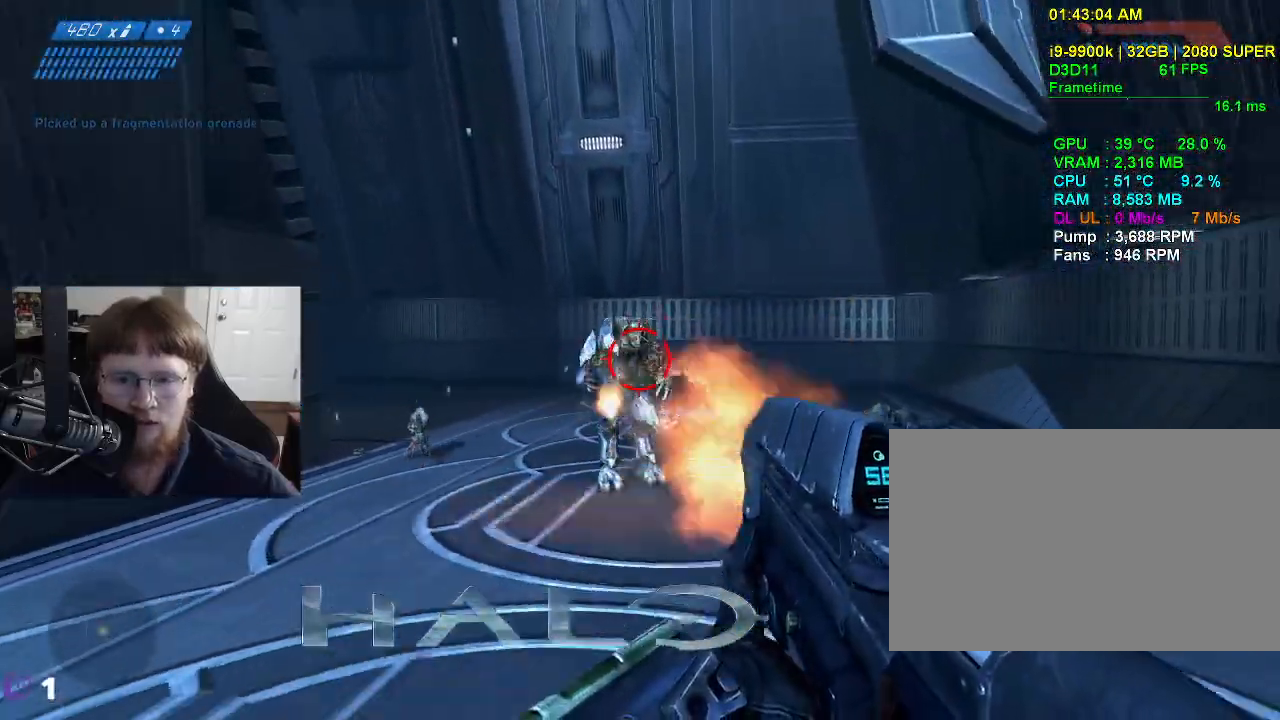
{"keys": ["s"], "mouse": ["left"], "mouse_move": "still", "events": []}
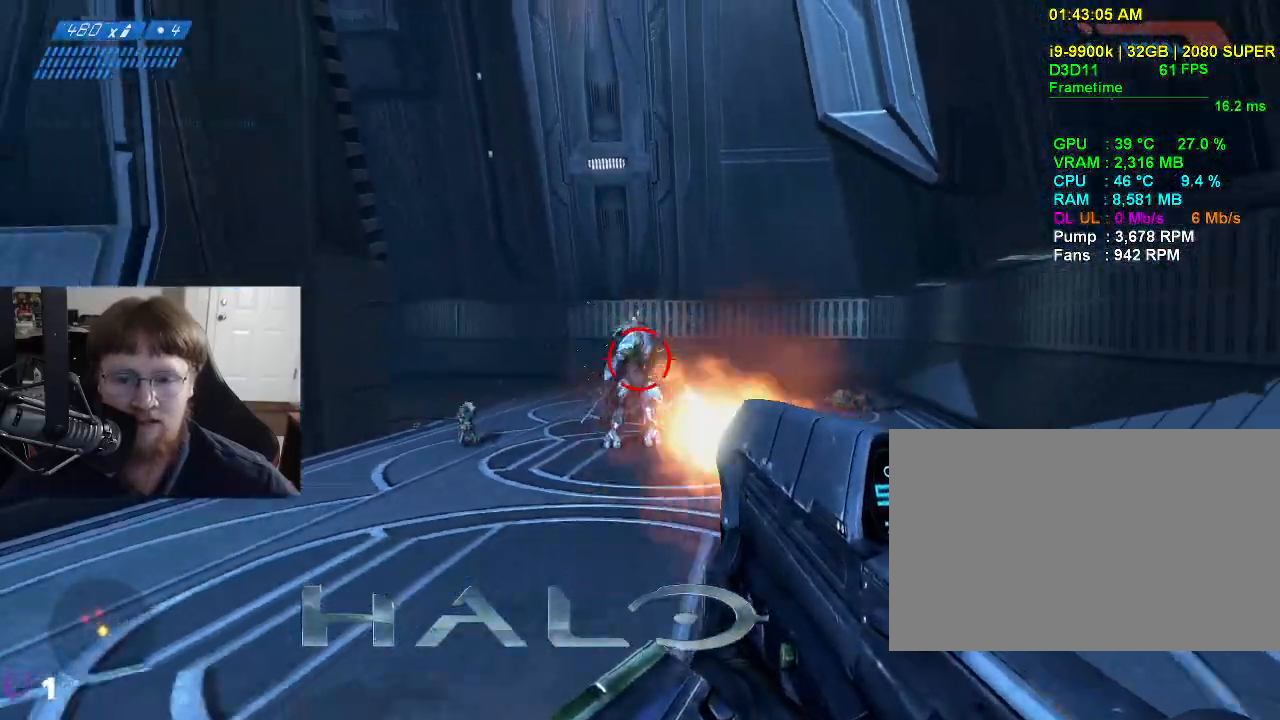
{"keys": ["s"], "mouse": [], "mouse_move": "still", "events": [[483, "mouse_left", "up"]]}
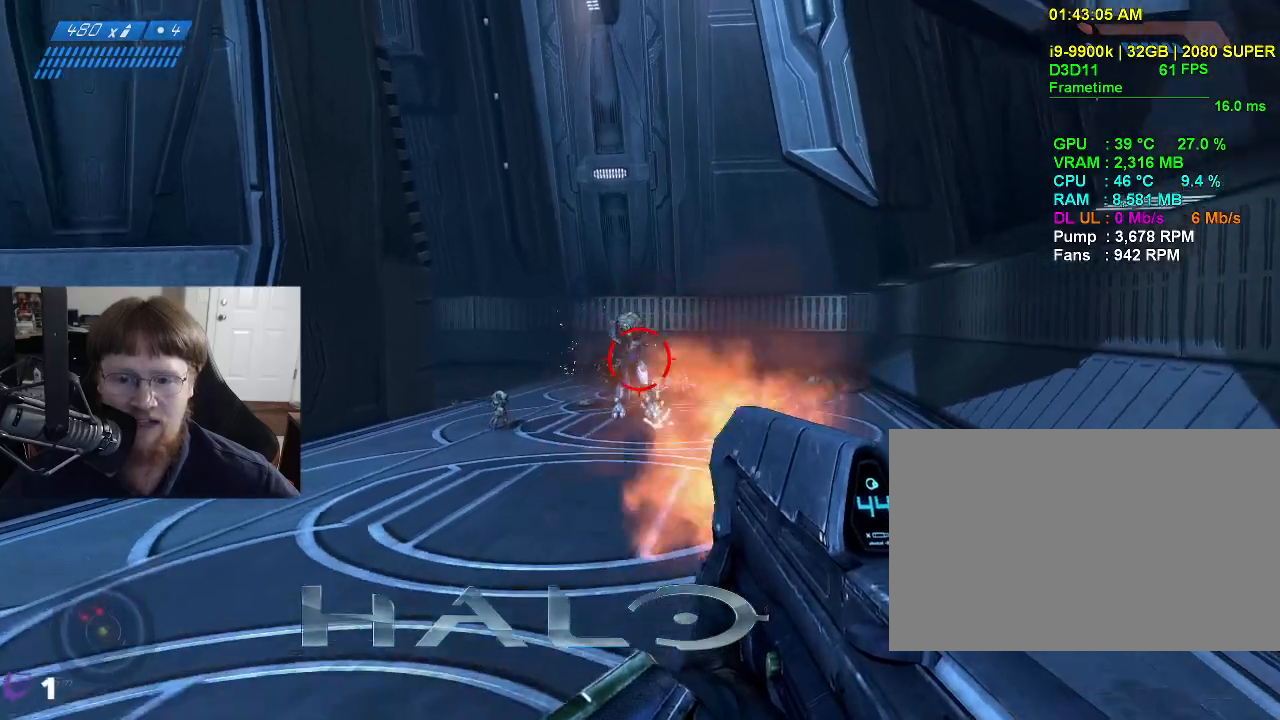
{"keys": [], "mouse": [], "mouse_move": "left", "events": [[217, "mouse_left", "down"], [367, "s", "up"], [400, "mouse_left", "up"]]}
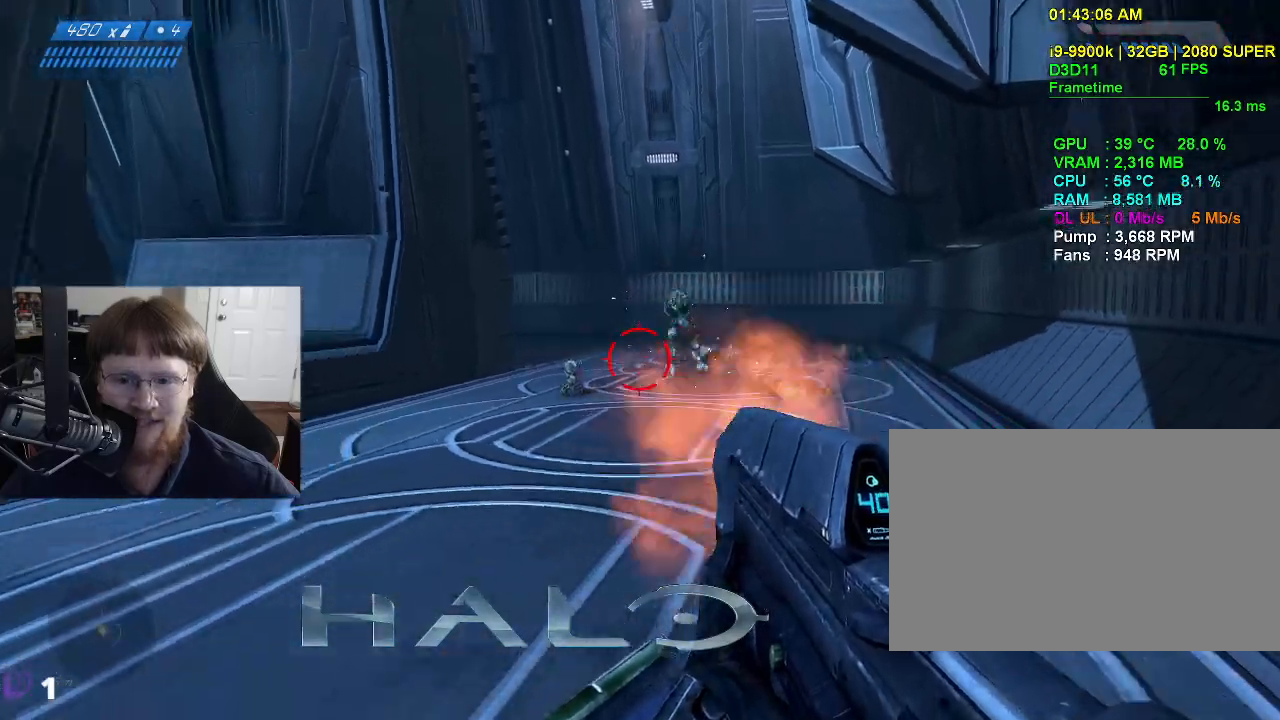
{"keys": ["w"], "mouse": ["left"], "mouse_move": "right", "events": [[183, "w", "down"], [233, "mouse_left", "down"]]}
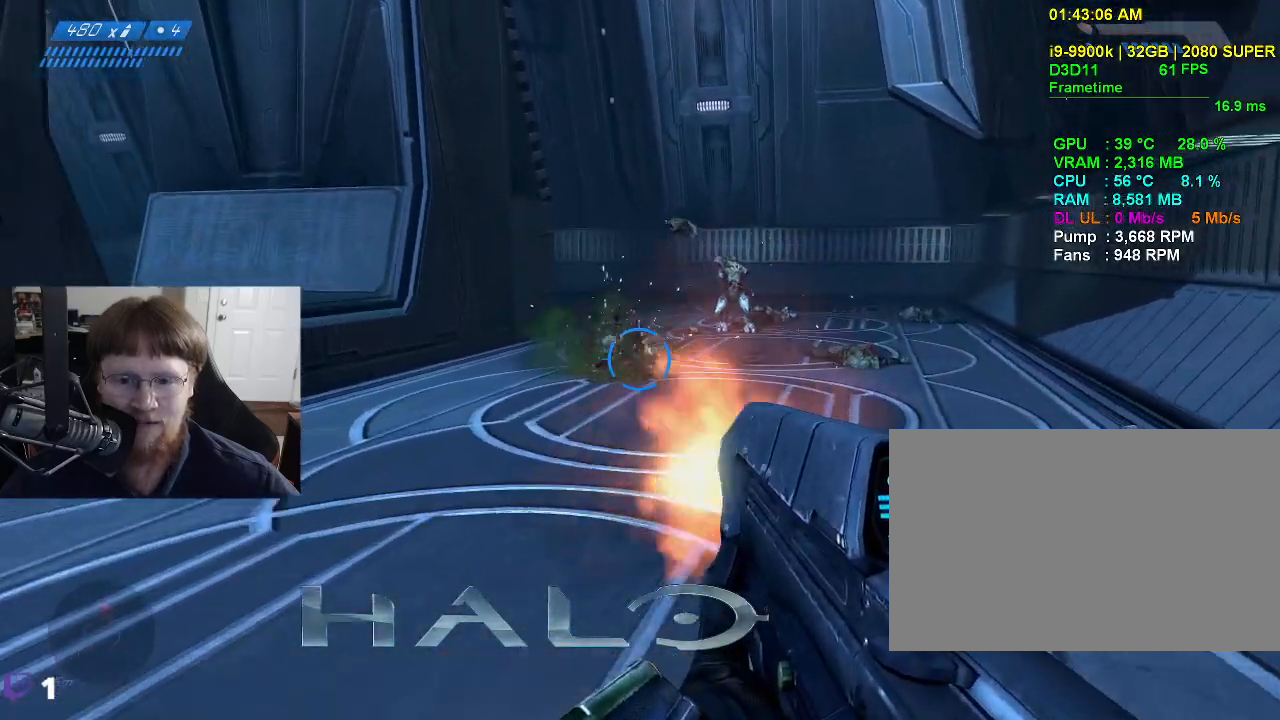
{"keys": ["w"], "mouse": ["left"], "mouse_move": "up", "events": [[17, "mouse_left", "up"], [483, "mouse_left", "down"]]}
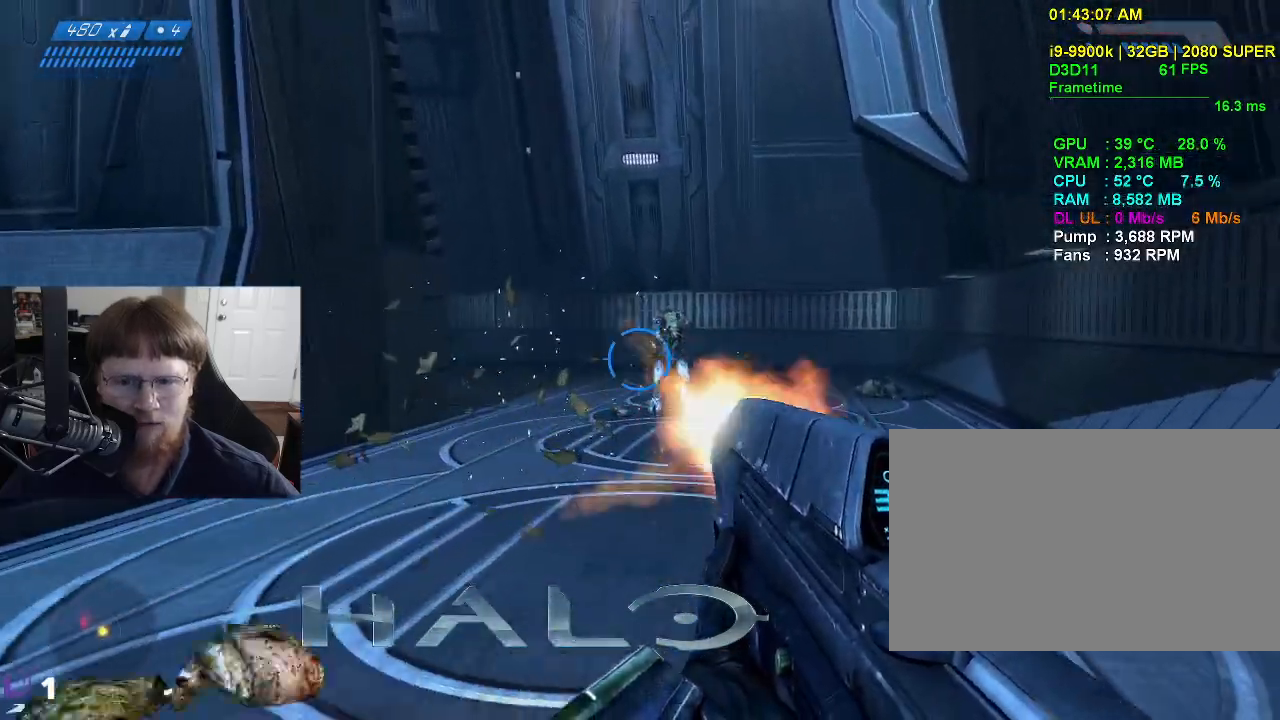
{"keys": ["w"], "mouse": ["left"], "mouse_move": "right", "events": [[117, "d", "down"], [267, "d", "up"]]}
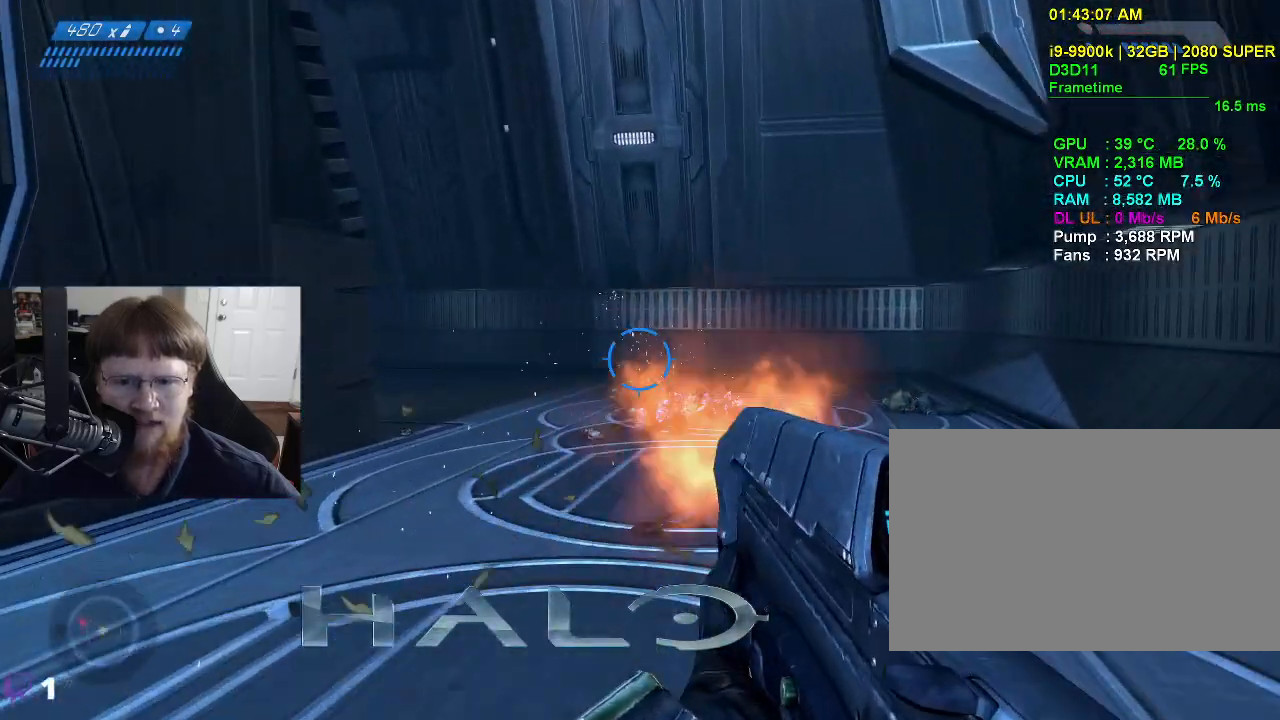
{"keys": ["d", "w"], "mouse": [], "mouse_move": "down", "events": [[50, "mouse_left", "up"], [333, "d", "down"]]}
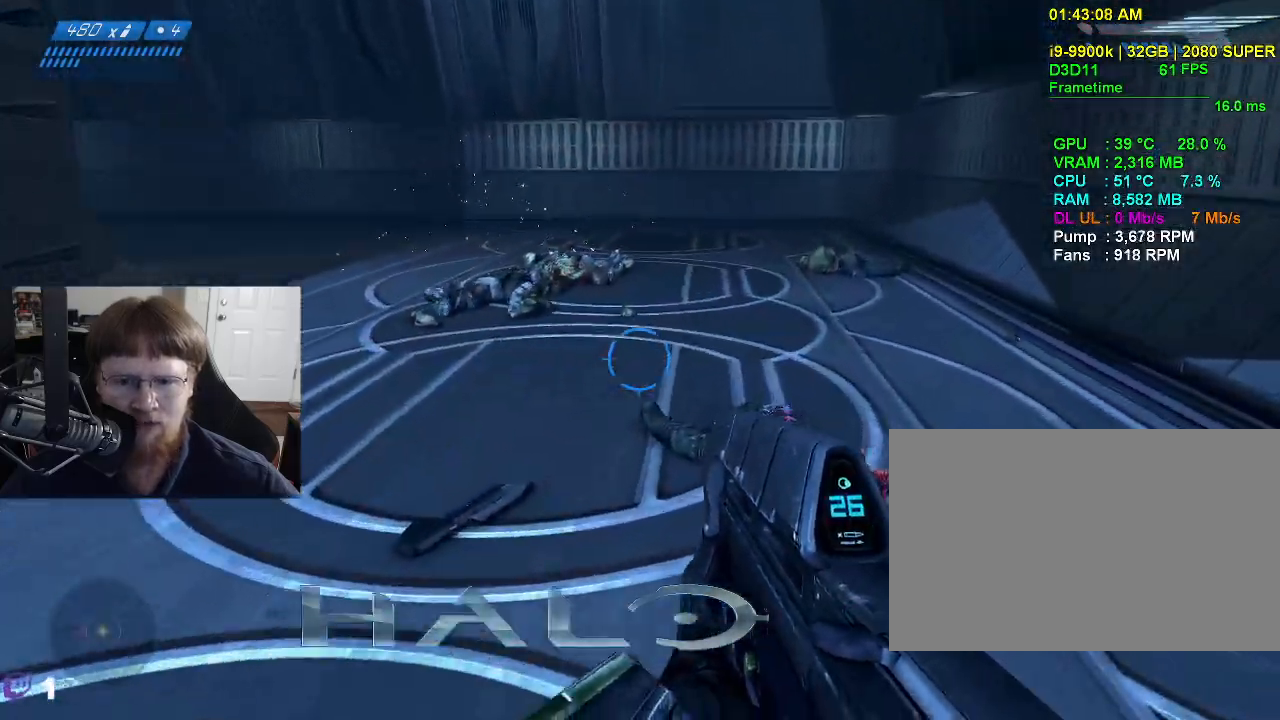
{"keys": ["d", "w"], "mouse": [], "mouse_move": "left", "events": []}
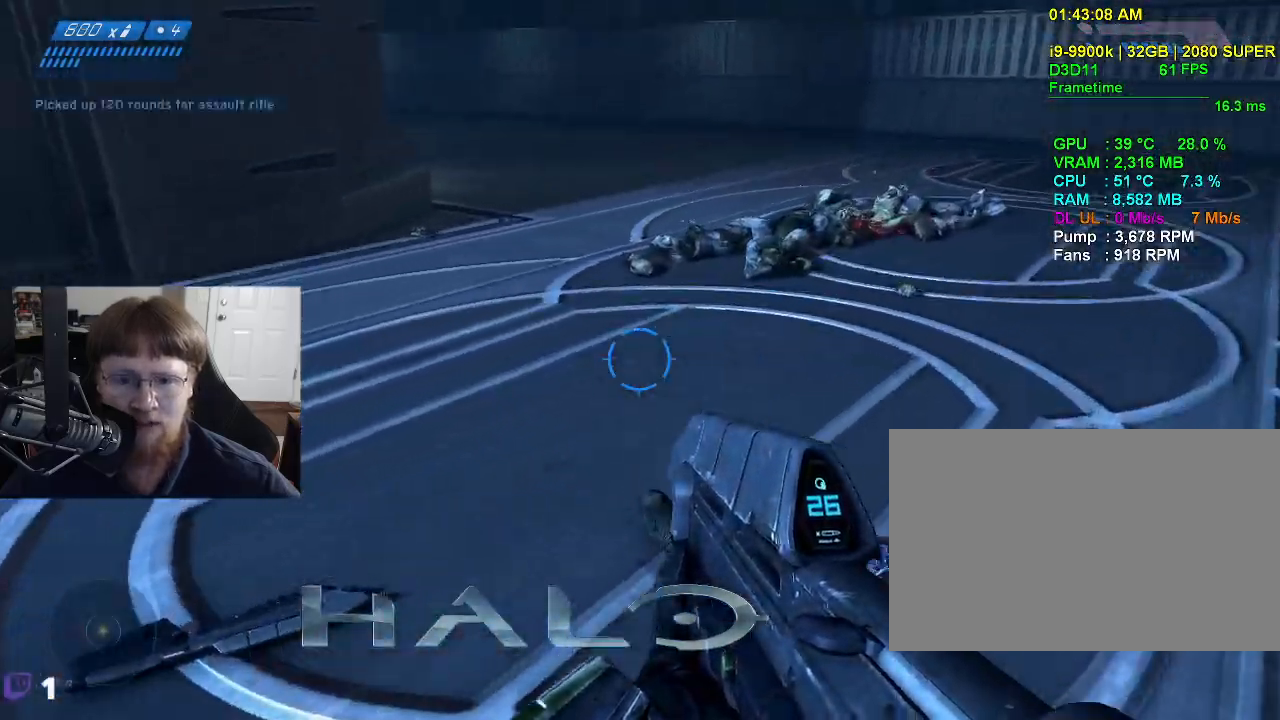
{"keys": ["d", "s"], "mouse": [], "mouse_move": "up", "events": [[167, "w", "up"], [400, "s", "down"]]}
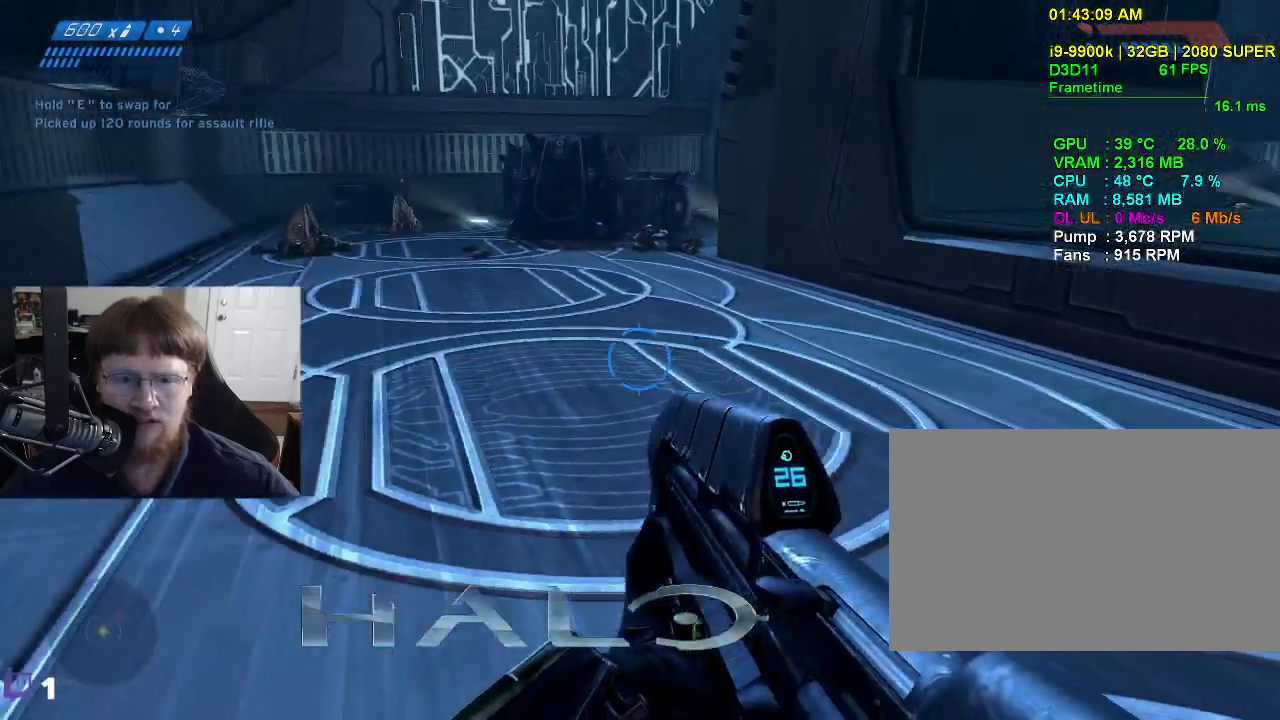
{"keys": ["s"], "mouse": [], "mouse_move": "down", "events": [[183, "d", "up"]]}
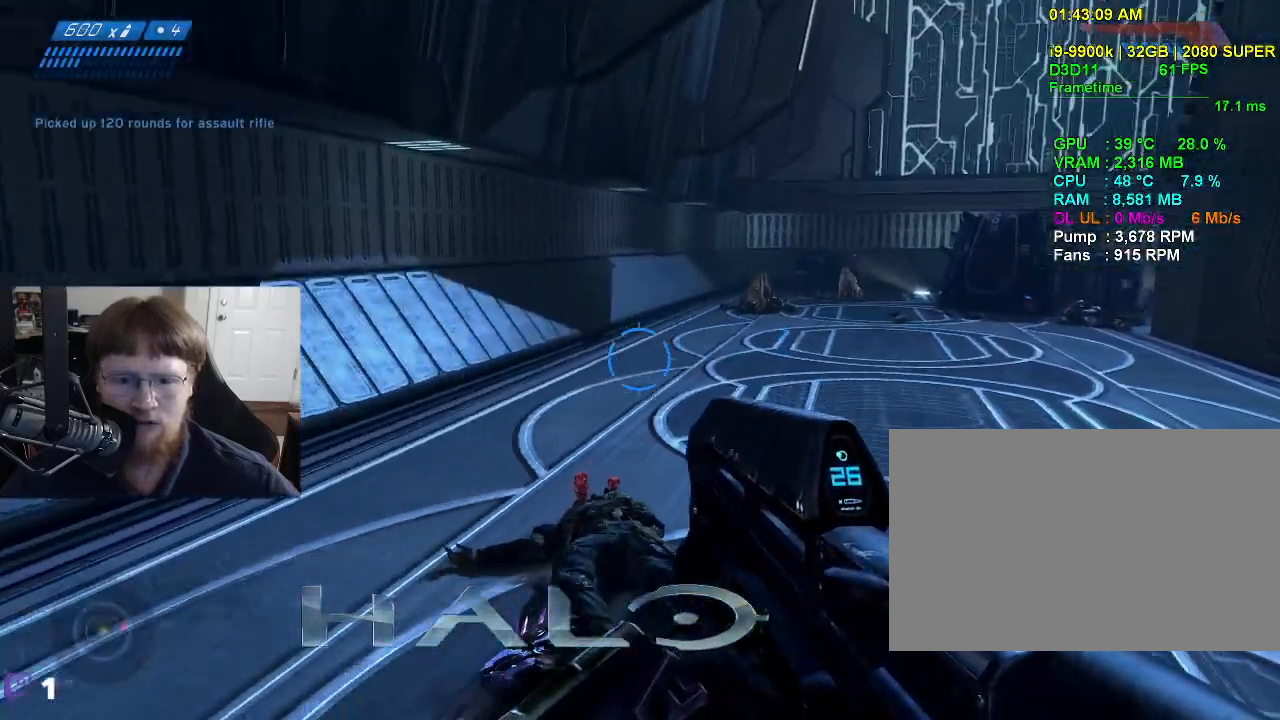
{"keys": ["w"], "mouse": [], "events": [[200, "s", "up"], [433, "w", "down"]]}
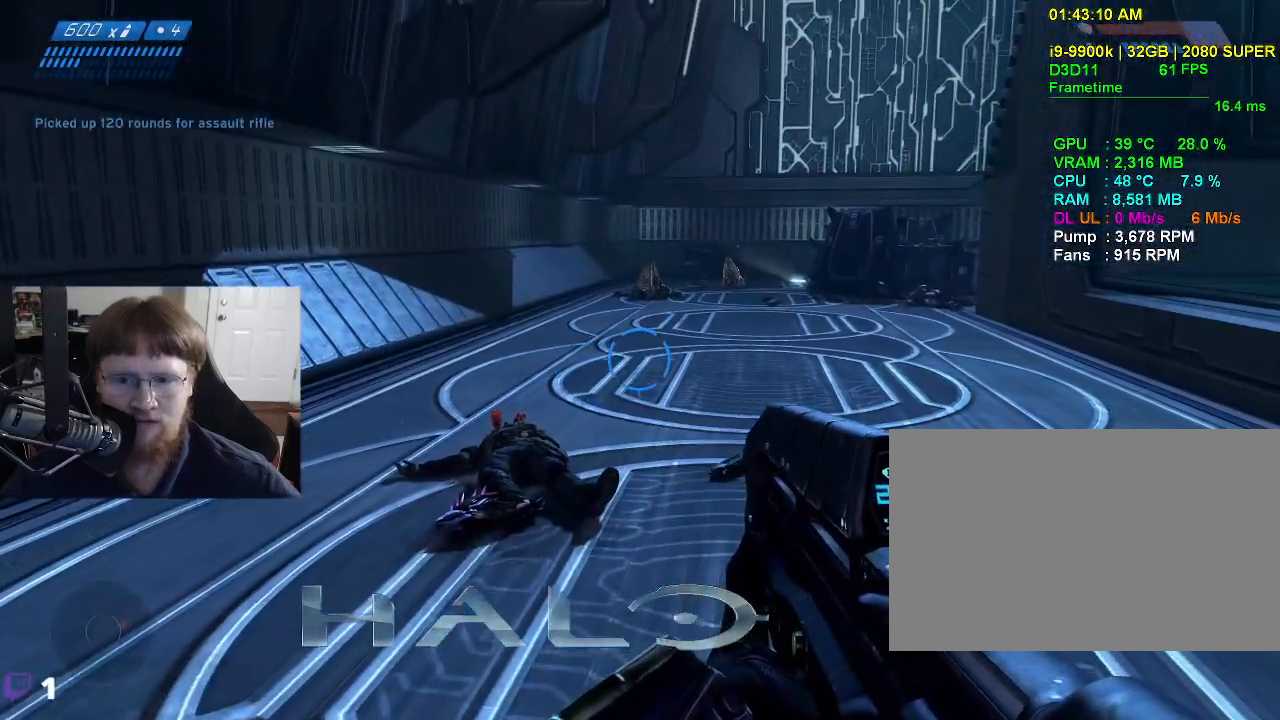
{"keys": ["w"], "mouse": [], "mouse_move": "right", "events": [[217, "r", "down"], [317, "r", "up"]]}
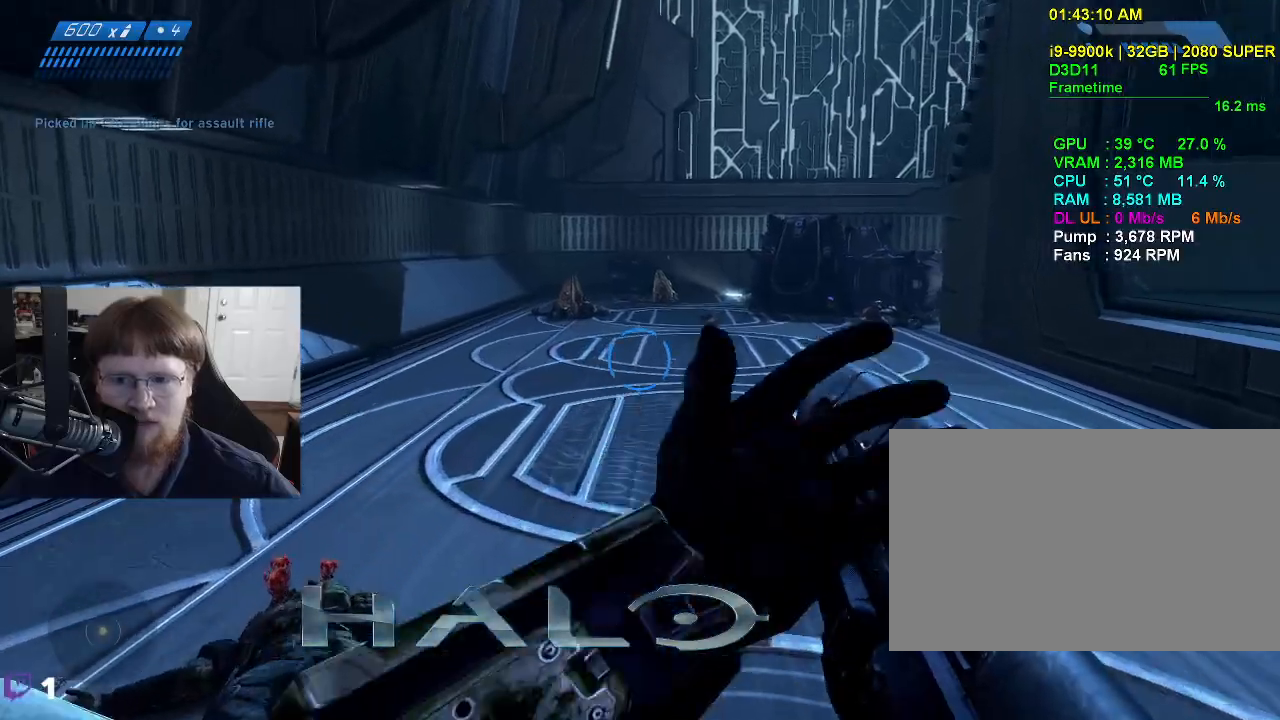
{"keys": ["w"], "mouse": [], "mouse_move": "still", "events": []}
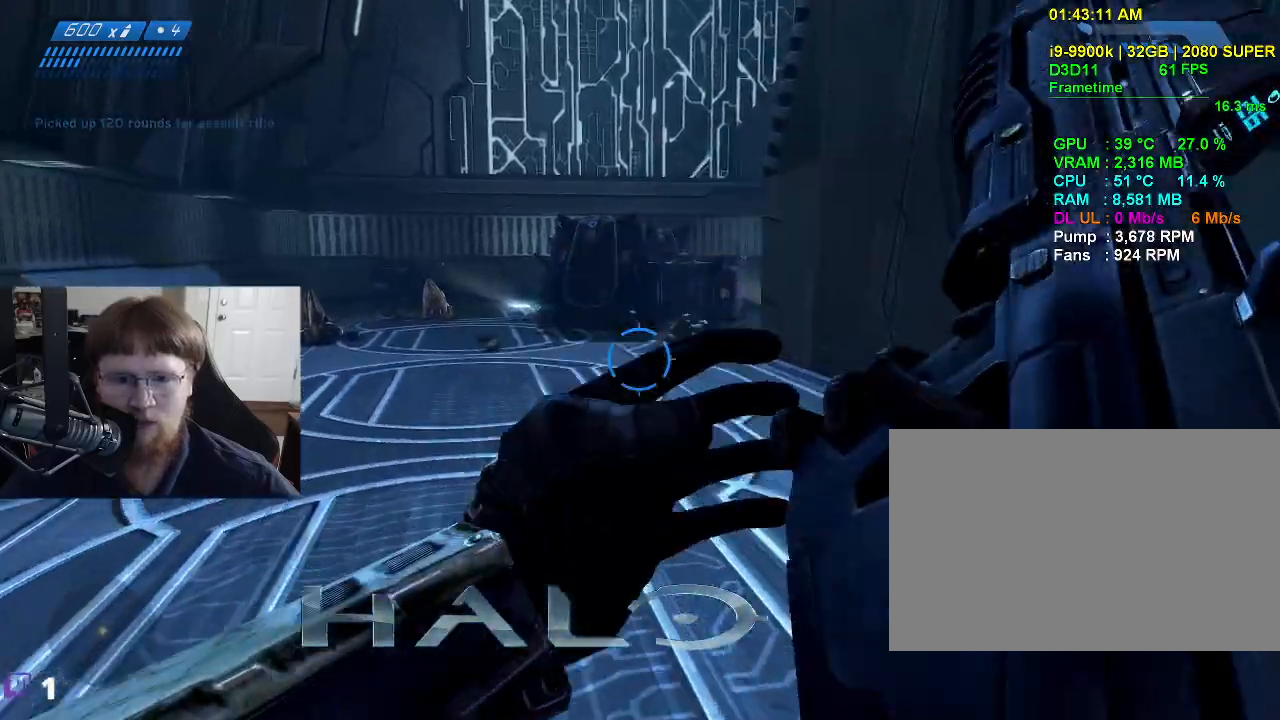
{"keys": ["w"], "mouse": [], "mouse_move": "still", "events": []}
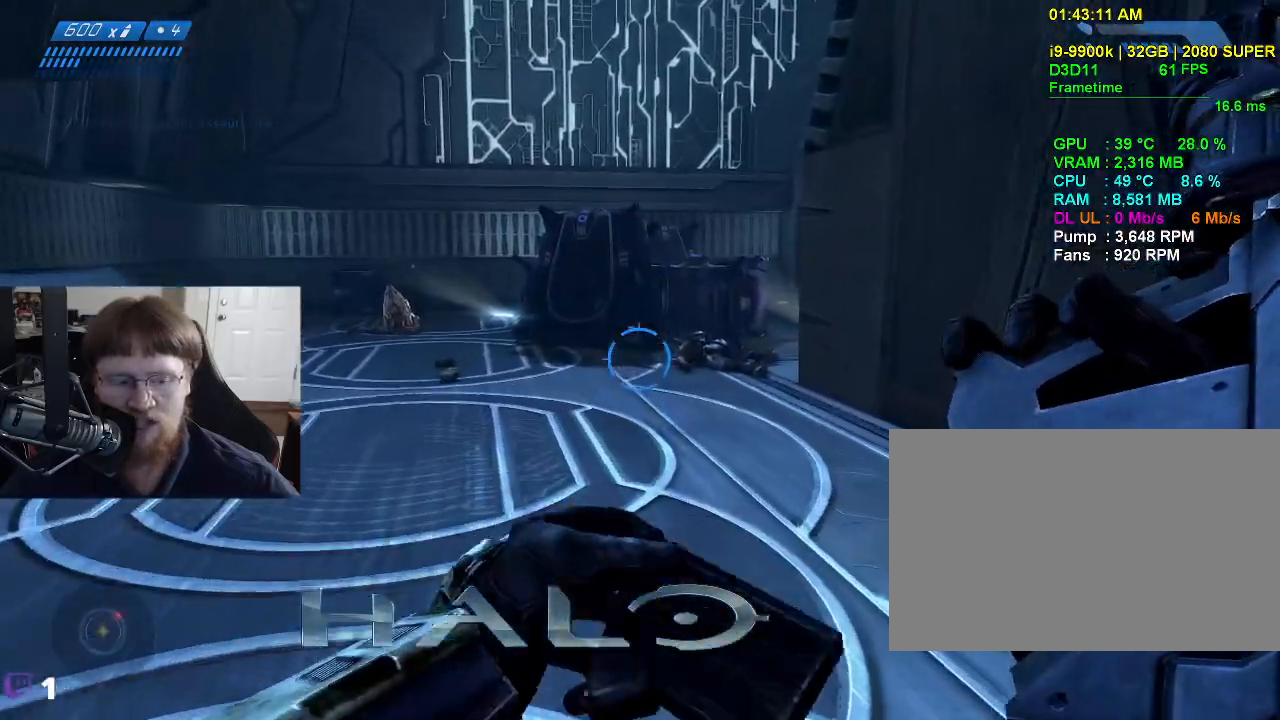
{"keys": ["a", "w"], "mouse": [], "mouse_move": "right", "events": [[350, "a", "down"]]}
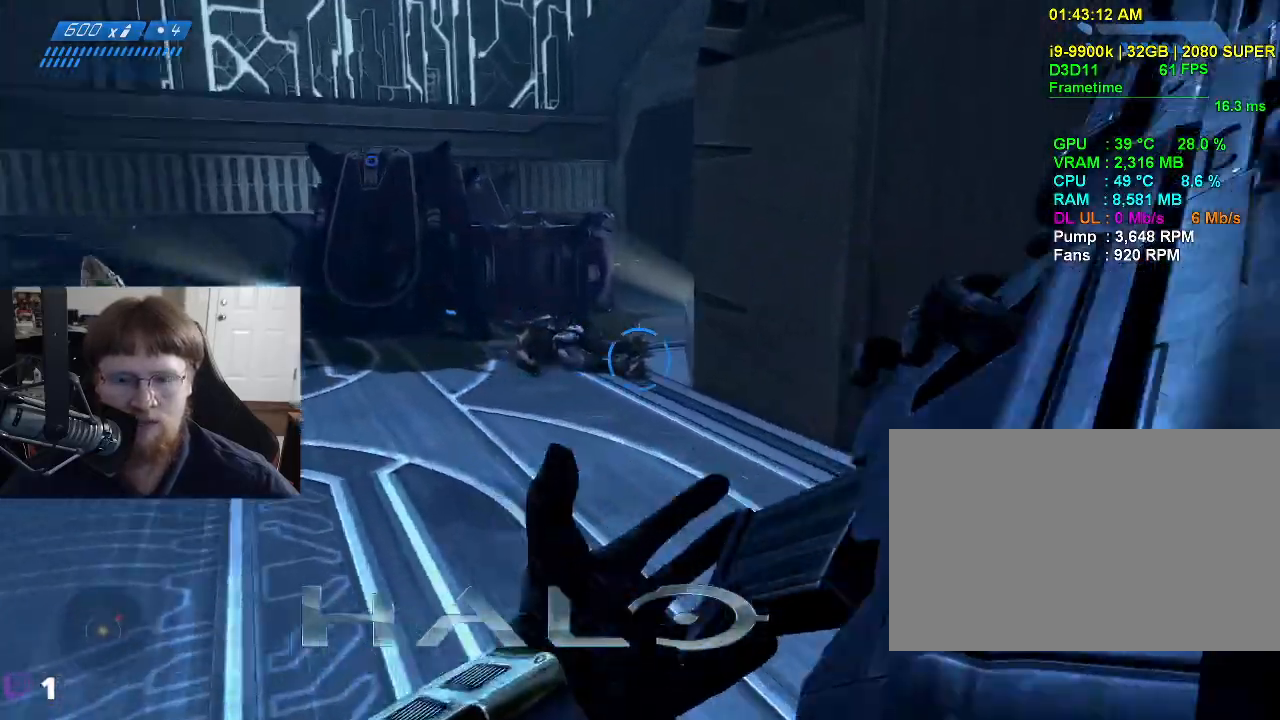
{"keys": ["a", "w"], "mouse": [], "mouse_move": "still", "events": []}
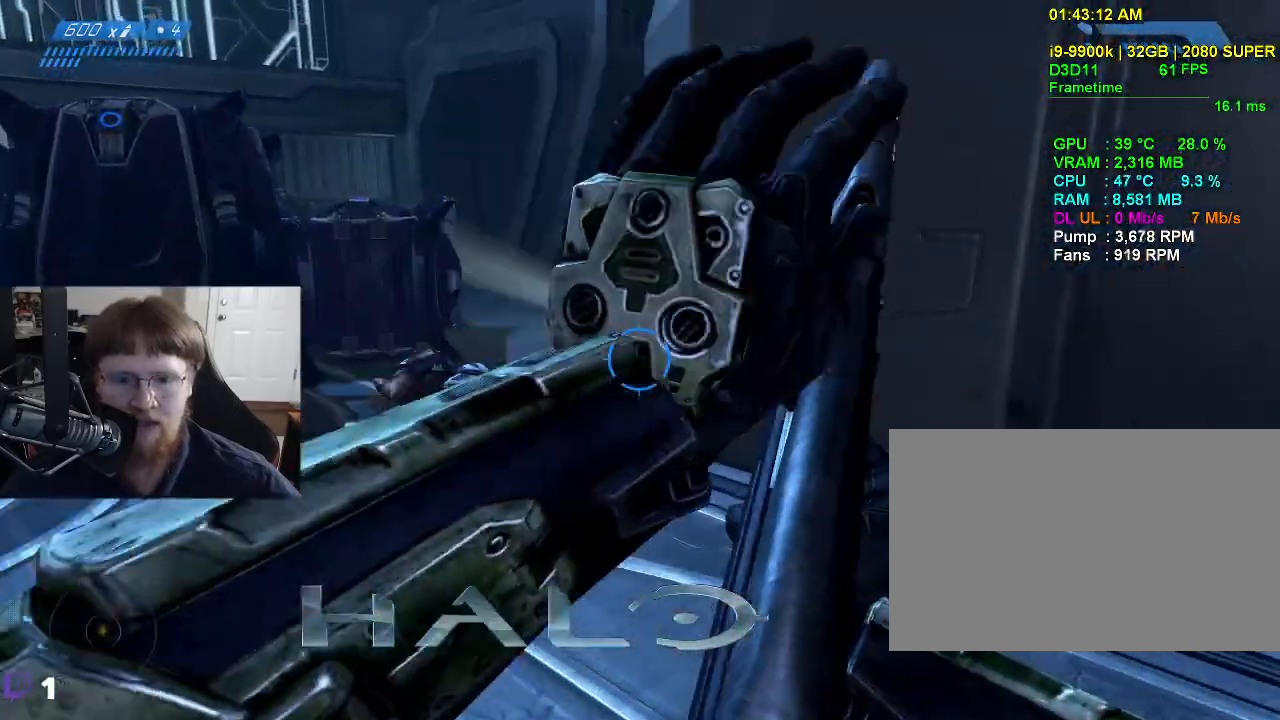
{"keys": [], "mouse": [], "mouse_move": "right", "events": [[350, "a", "up"], [350, "w", "up"]]}
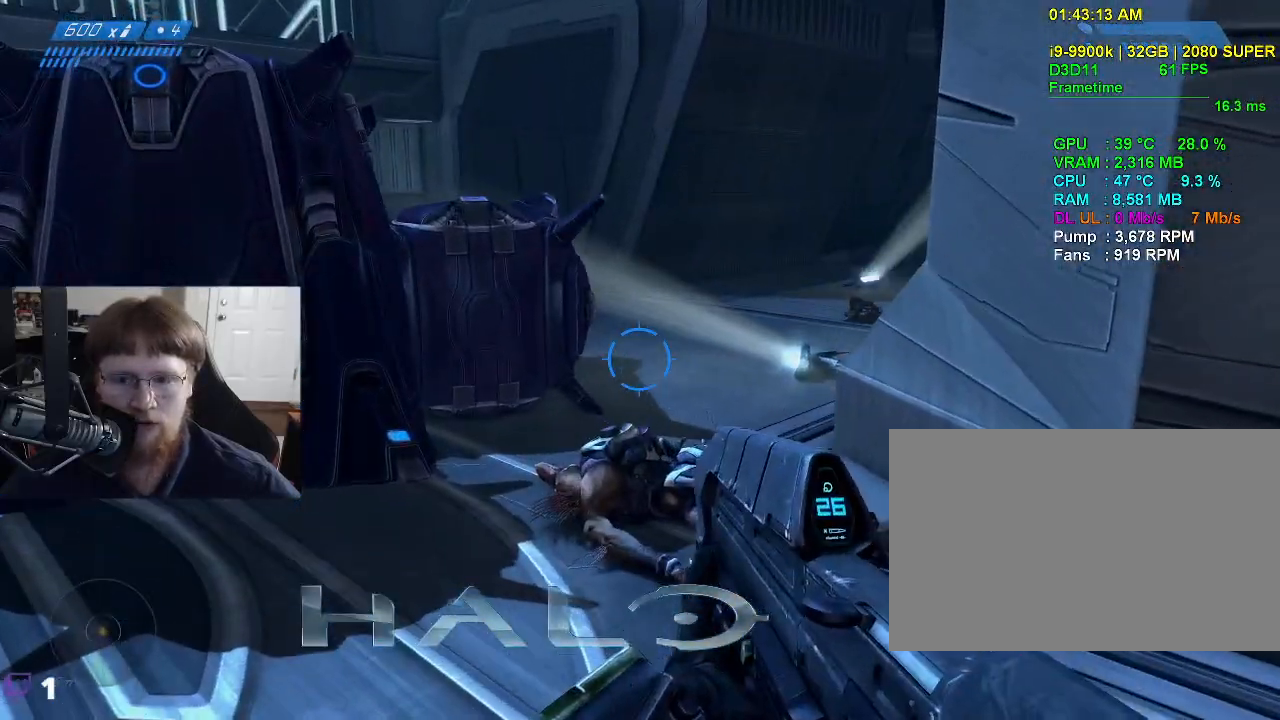
{"keys": ["a", "w"], "mouse": [], "mouse_move": "left", "events": [[83, "a", "down"], [267, "w", "down"]]}
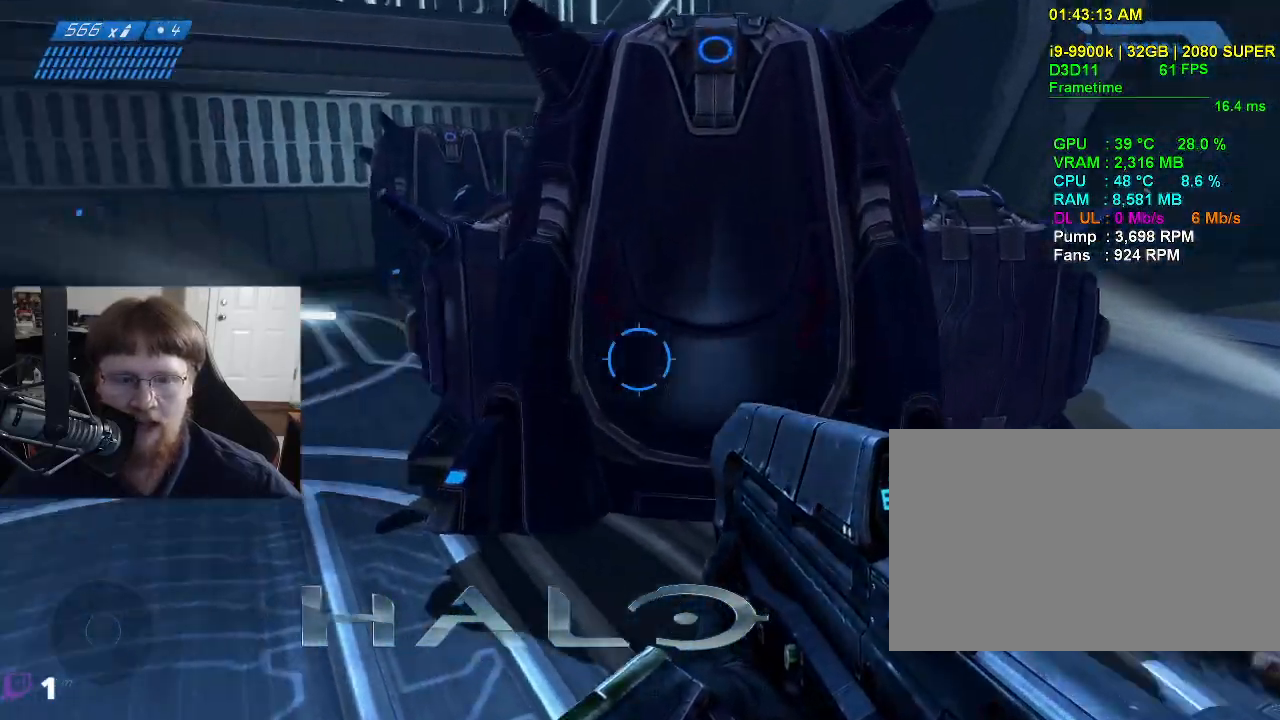
{"keys": ["a", "w"], "mouse": [], "mouse_move": "still", "events": []}
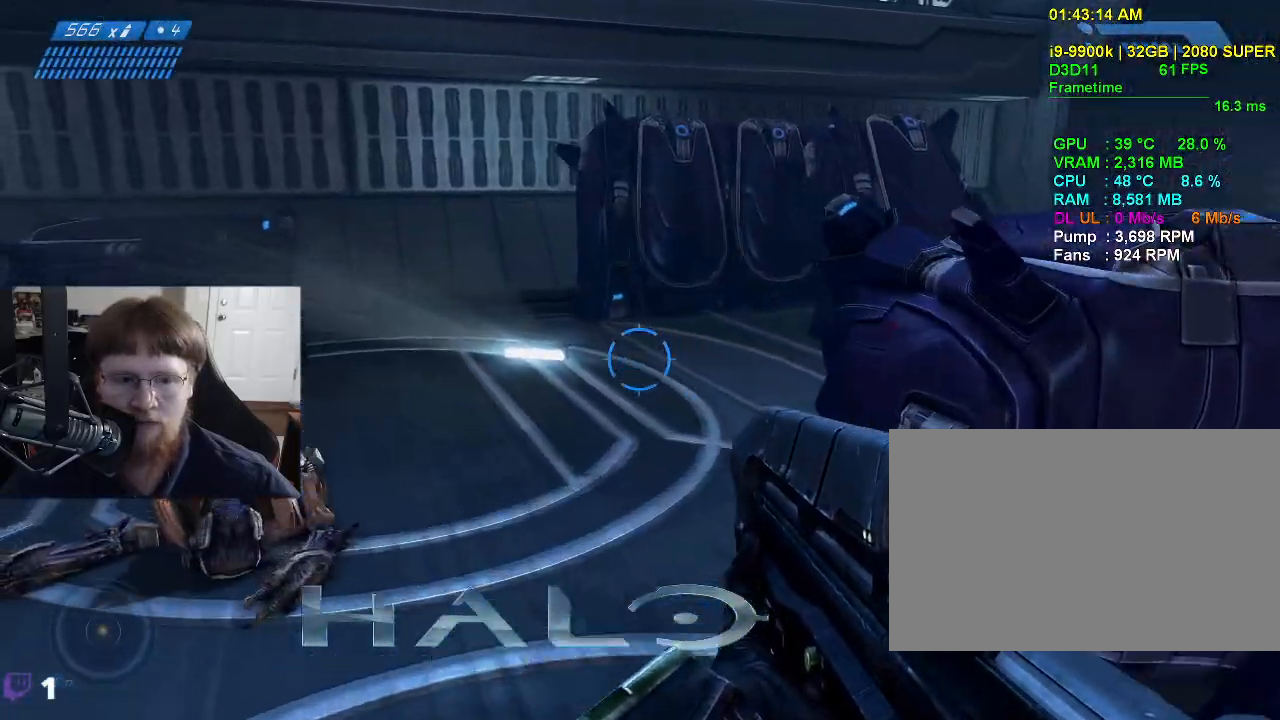
{"keys": ["a", "w"], "mouse": [], "mouse_move": "right", "events": []}
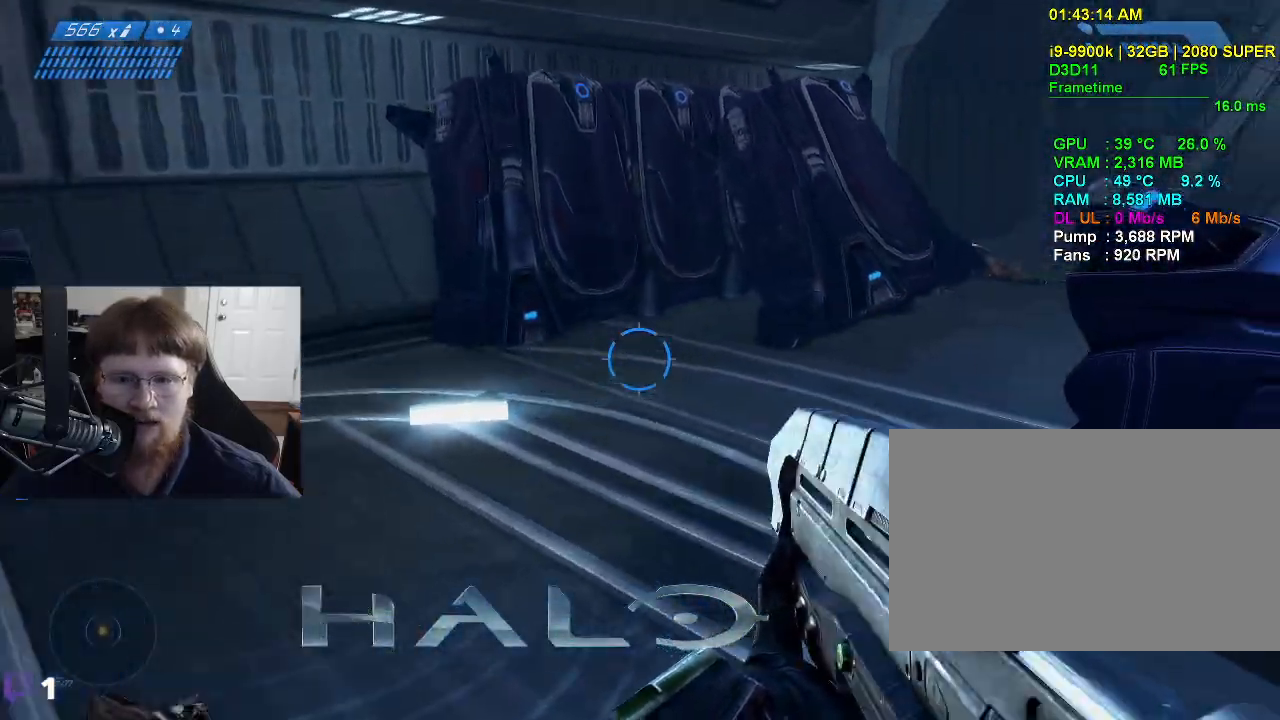
{"keys": ["a", "w"], "mouse": [], "mouse_move": "up", "events": []}
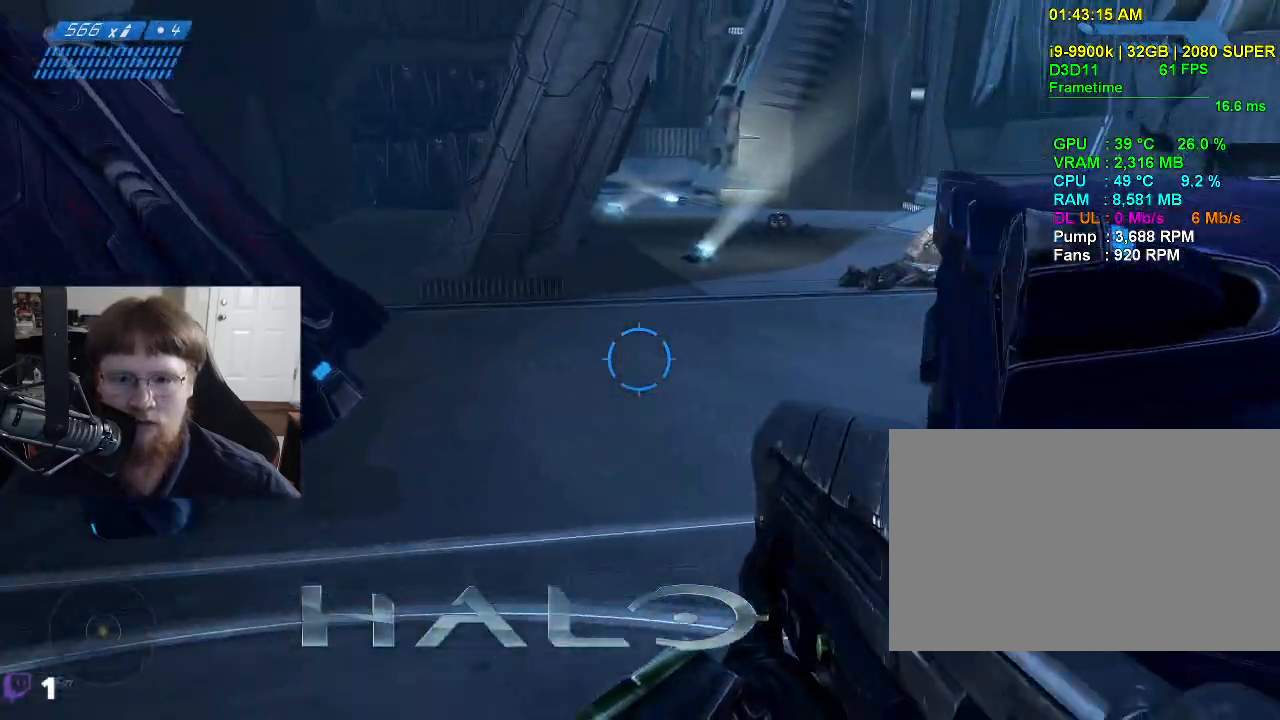
{"keys": ["w"], "mouse": [], "mouse_move": "still", "events": [[283, "a", "up"]]}
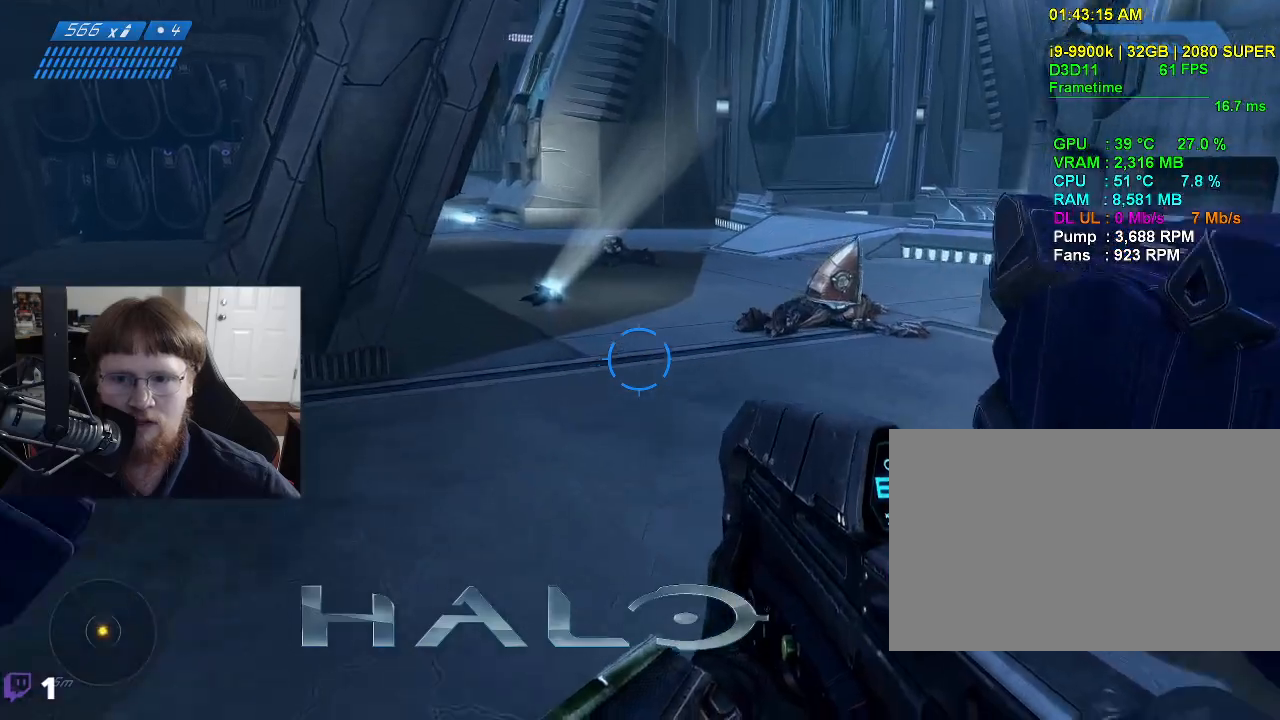
{"keys": ["w"], "mouse": [], "mouse_move": "still", "events": []}
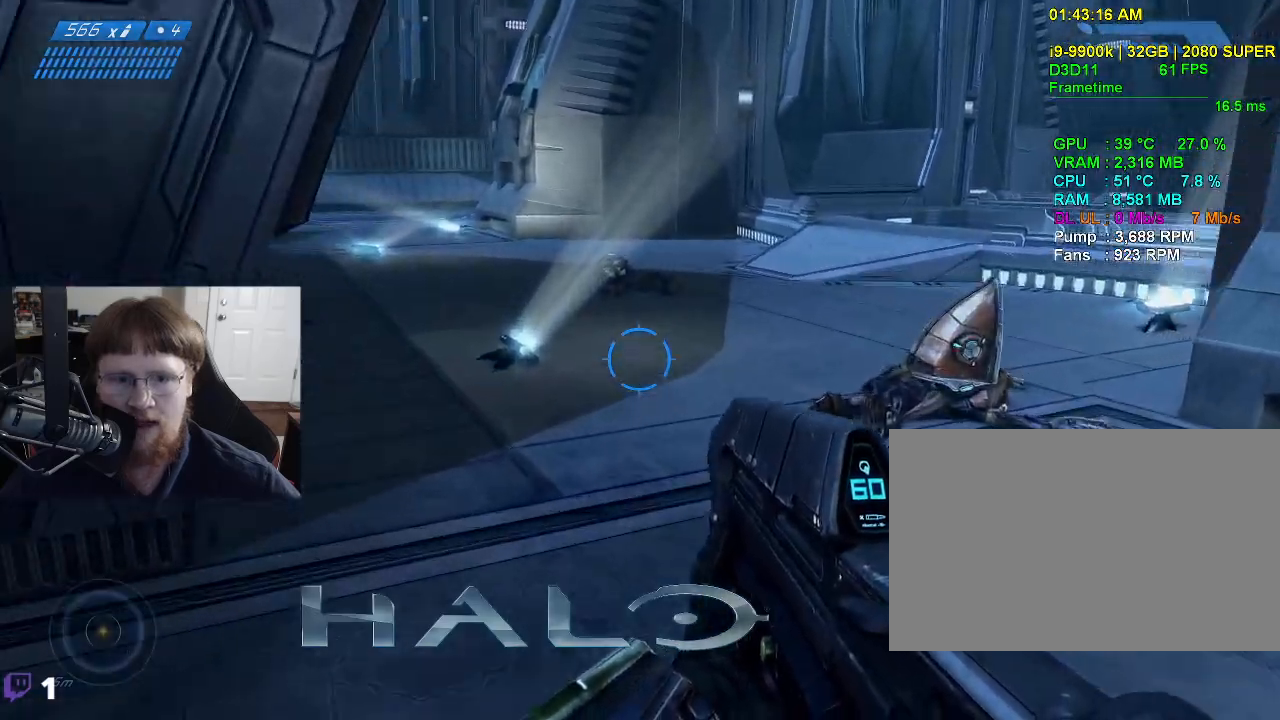
{"keys": ["w"], "mouse": [], "events": []}
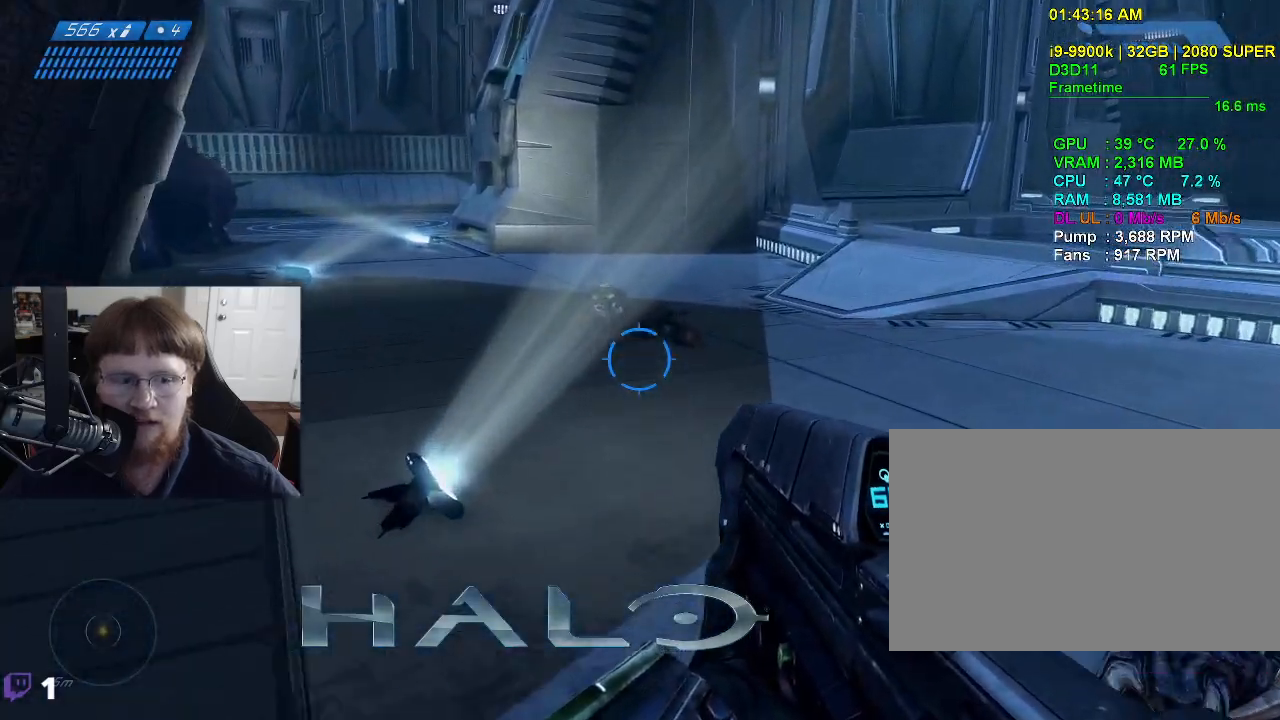
{"keys": ["w"], "mouse": [], "mouse_move": "right", "events": []}
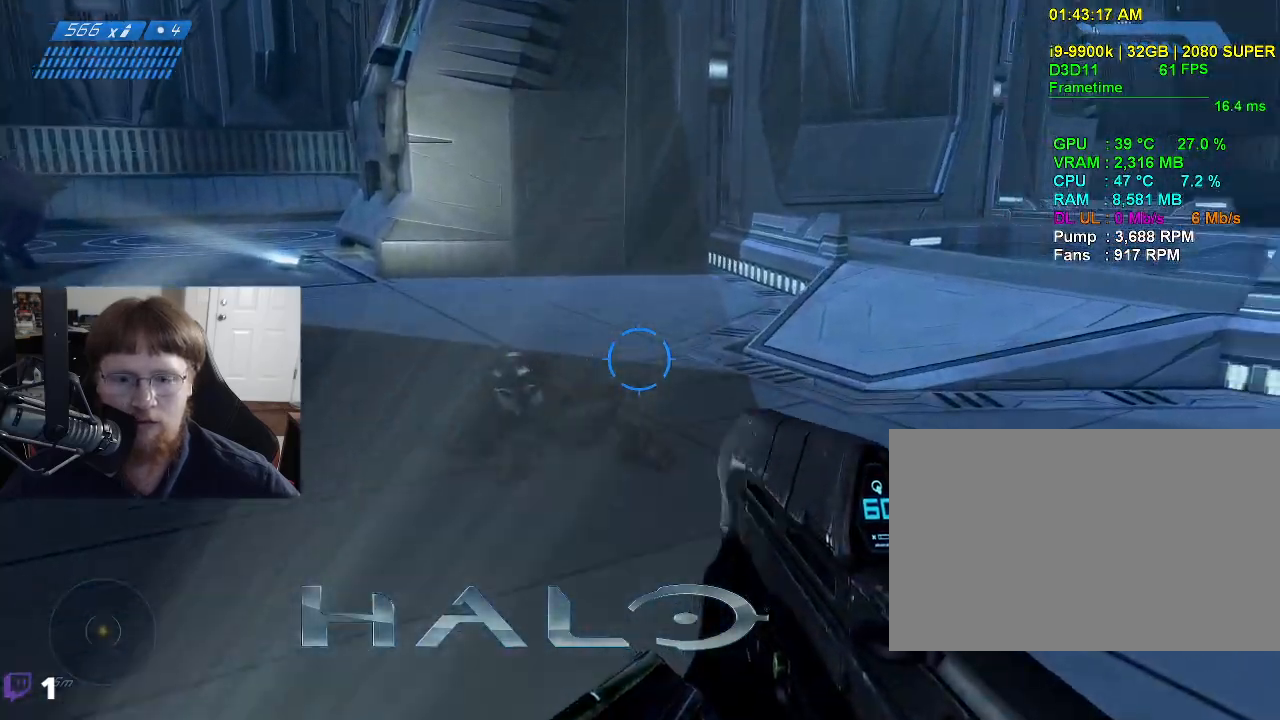
{"keys": ["w"], "mouse": [], "mouse_move": "still", "events": []}